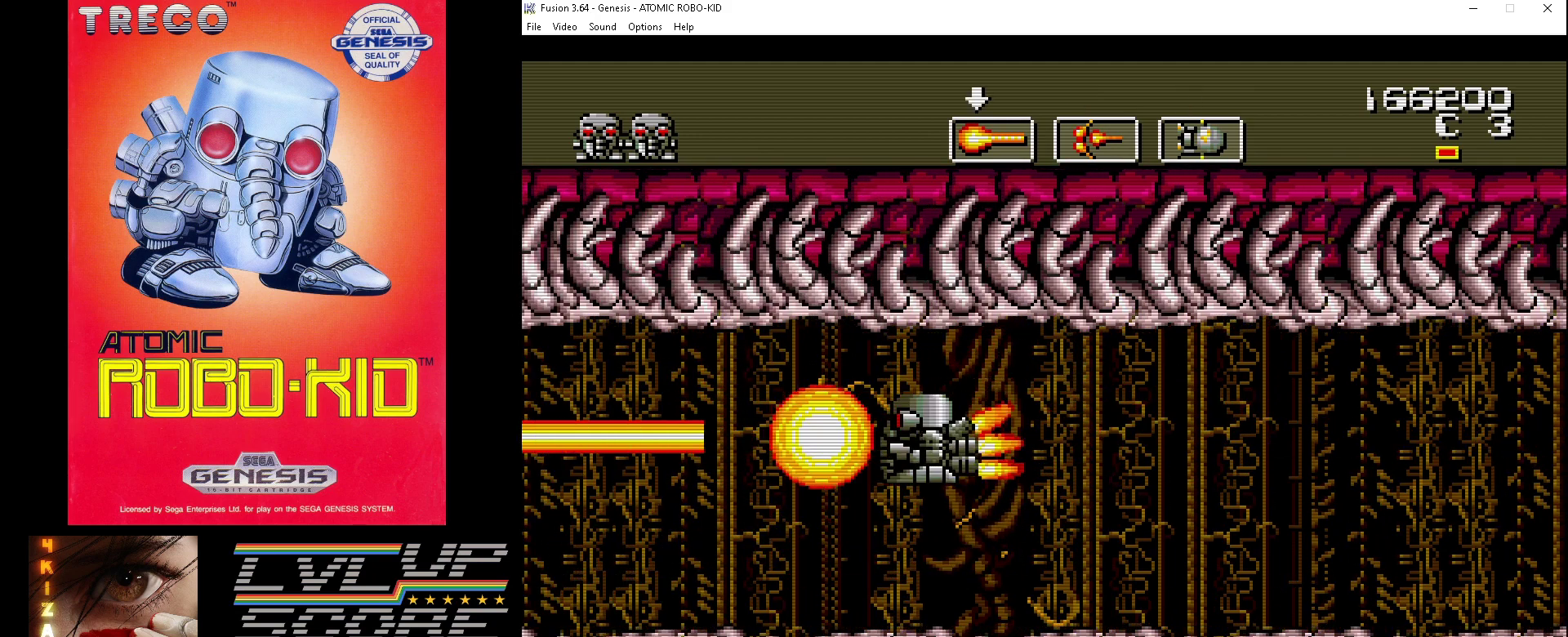
Gameplay with a controller (Xbox layout); each line is a JSON object with the inputs held at the frame after it. "events" lists button and stick changes between this image and that frame as [ms after this image, input, new state], when the widget could be followed in between. Not read: HOME L1 L2 L3 R1 R2 R3.
{"buttons": ["A"], "events": [[67, "A", "up"], [100, "DPAD_DOWN", "up"], [100, "DPAD_LEFT", "down"], [133, "A", "down"], [233, "A", "up"], [300, "A", "down"], [367, "A", "up"], [400, "DPAD_LEFT", "up"], [467, "A", "down"]]}
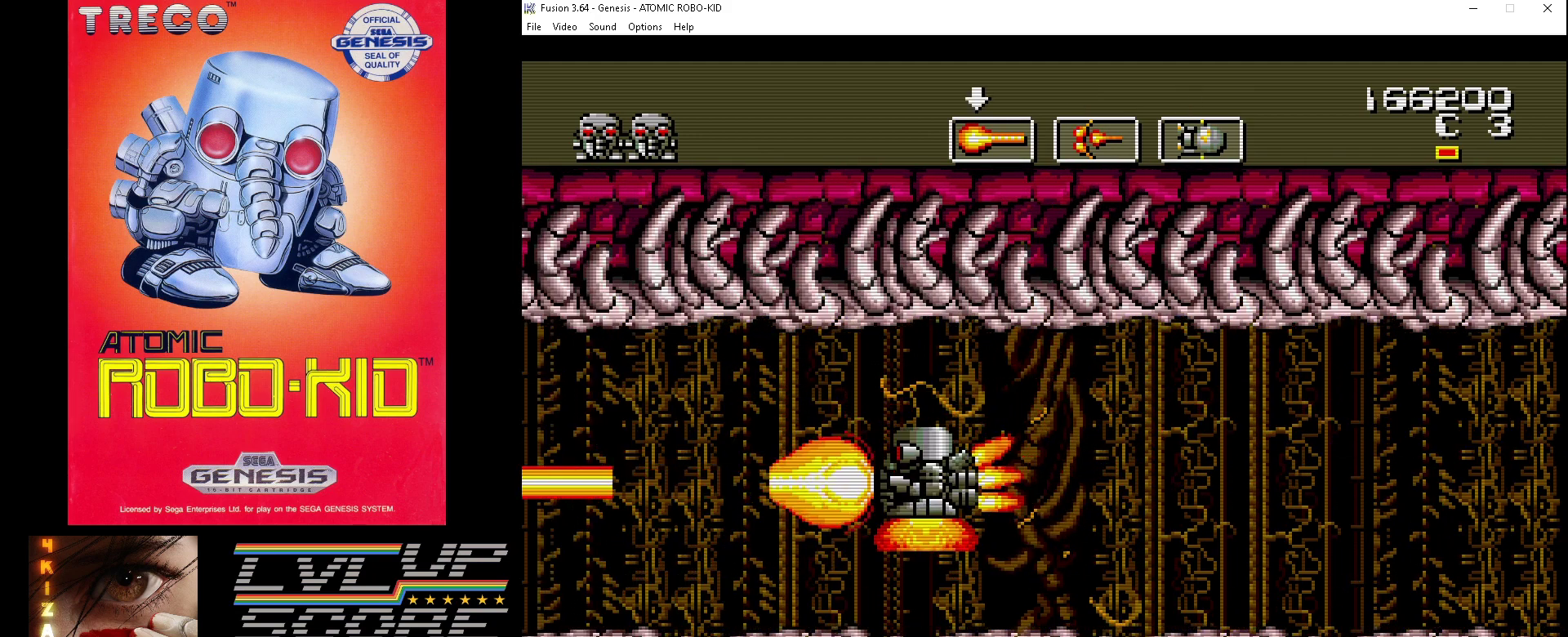
{"buttons": ["DPAD_LEFT"], "events": [[33, "A", "up"], [100, "A", "down"], [100, "DPAD_LEFT", "down"], [100, "DPAD_UP", "down"], [200, "A", "up"], [200, "DPAD_UP", "up"], [267, "A", "down"], [333, "DPAD_UP", "down"], [367, "A", "up"], [367, "DPAD_LEFT", "up"], [433, "A", "down"], [433, "DPAD_LEFT", "down"], [467, "DPAD_UP", "up"], [500, "A", "up"]]}
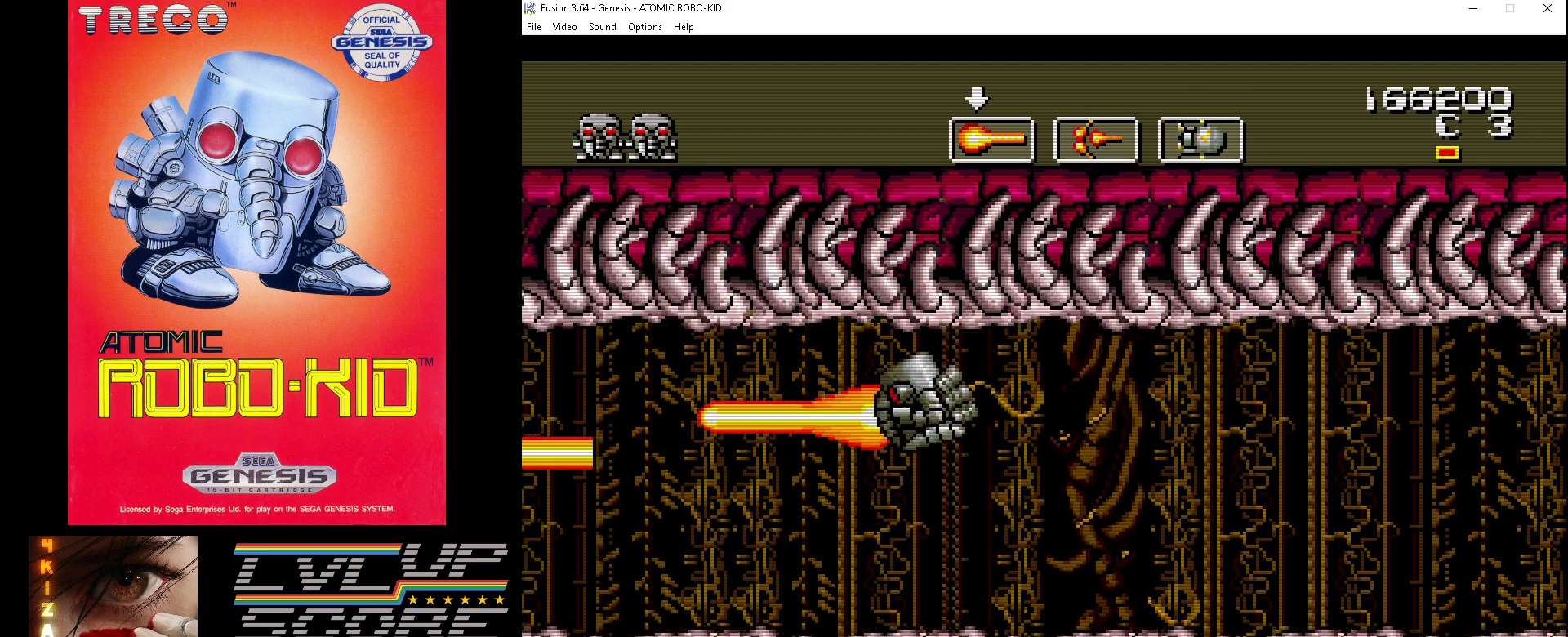
{"buttons": [], "events": [[33, "DPAD_DOWN", "down"], [67, "A", "down"], [100, "DPAD_DOWN", "up"], [100, "DPAD_LEFT", "up"], [167, "A", "up"], [233, "A", "down"], [267, "DPAD_LEFT", "down"], [333, "A", "up"], [400, "A", "down"], [467, "A", "up"], [467, "DPAD_LEFT", "up"]]}
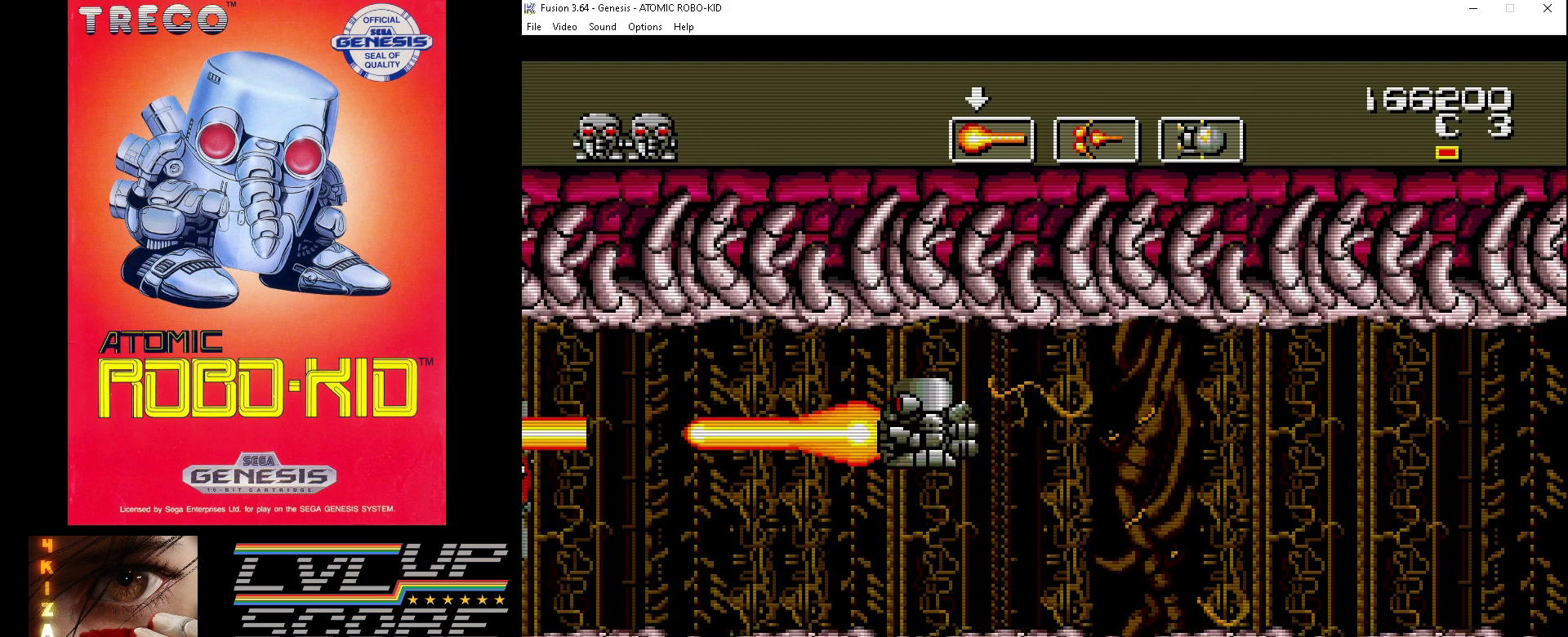
{"buttons": [], "events": [[67, "A", "down"], [100, "DPAD_DOWN", "down"], [100, "DPAD_LEFT", "down"], [133, "DPAD_DOWN", "up"], [167, "A", "up"], [233, "A", "down"], [300, "A", "up"], [367, "A", "down"], [367, "DPAD_LEFT", "up"], [467, "A", "up"]]}
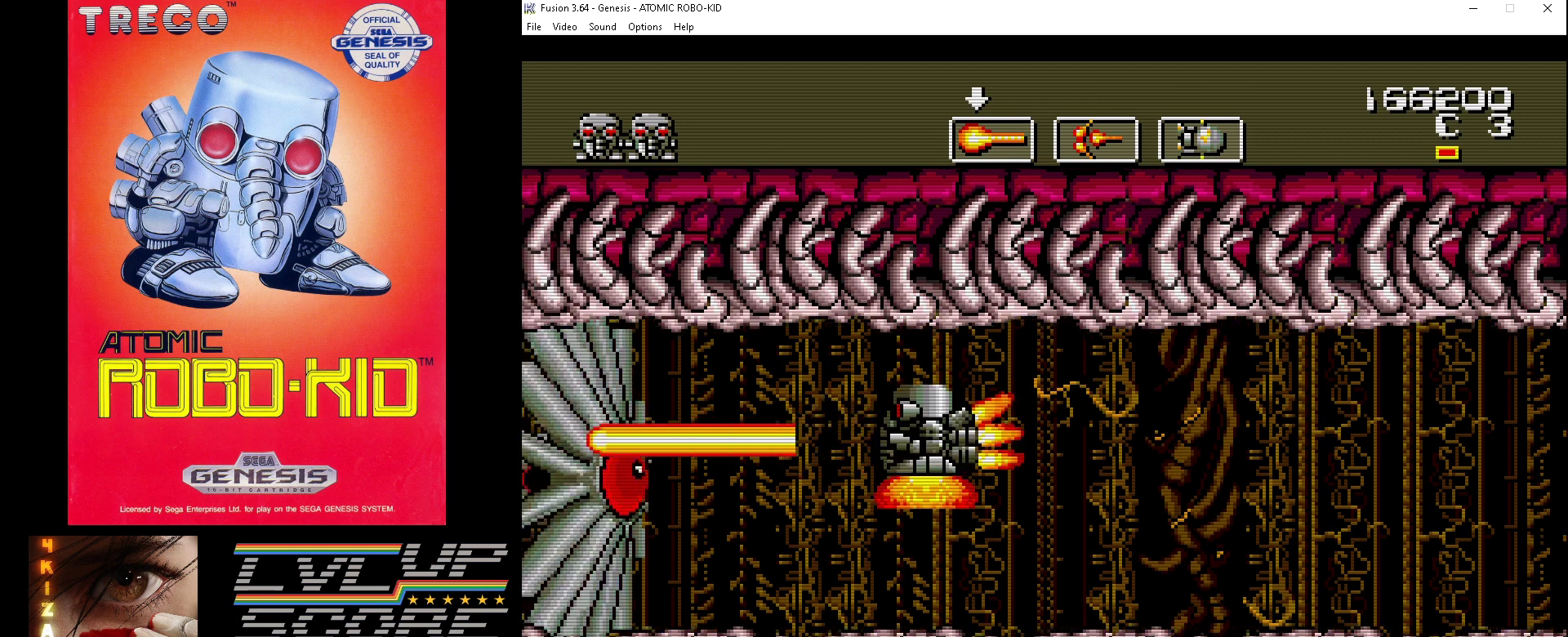
{"buttons": ["A"], "events": [[33, "A", "down"], [133, "A", "up"], [200, "A", "down"], [267, "DPAD_DOWN", "down"], [300, "A", "up"], [333, "A", "down"], [333, "DPAD_DOWN", "up"], [433, "A", "up"], [500, "A", "down"]]}
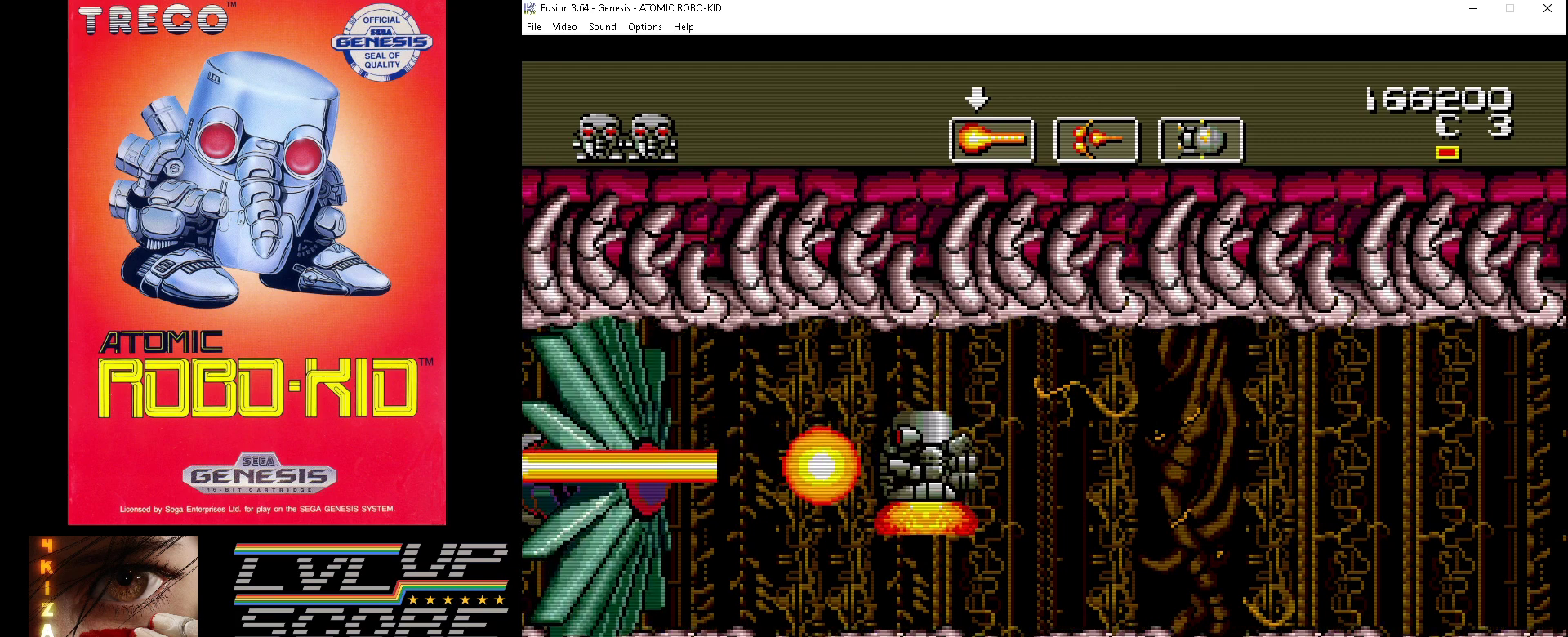
{"buttons": ["A"], "events": [[100, "A", "up"], [167, "A", "down"], [233, "A", "up"], [300, "A", "down"], [367, "A", "up"], [433, "A", "down"]]}
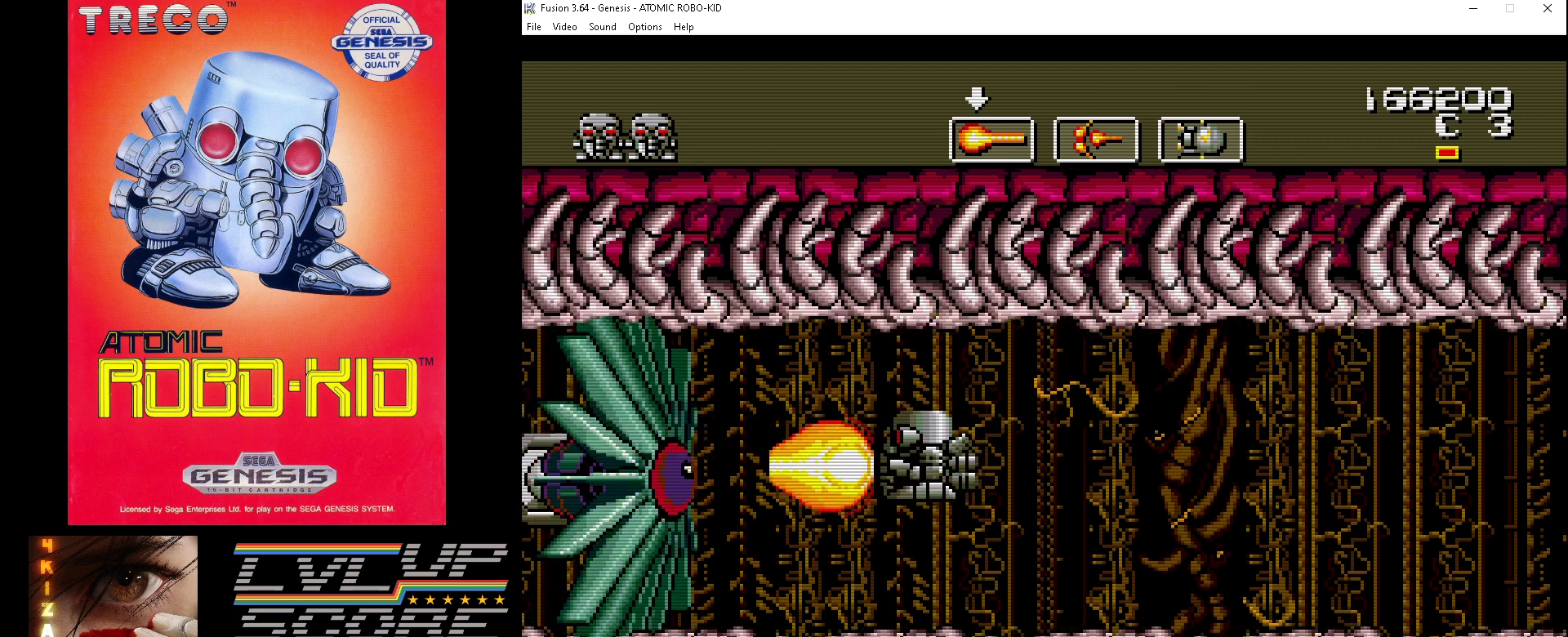
{"buttons": [], "events": [[33, "A", "up"], [100, "A", "down"], [167, "A", "up"], [233, "A", "down"], [333, "A", "up"], [367, "A", "down"], [467, "A", "up"]]}
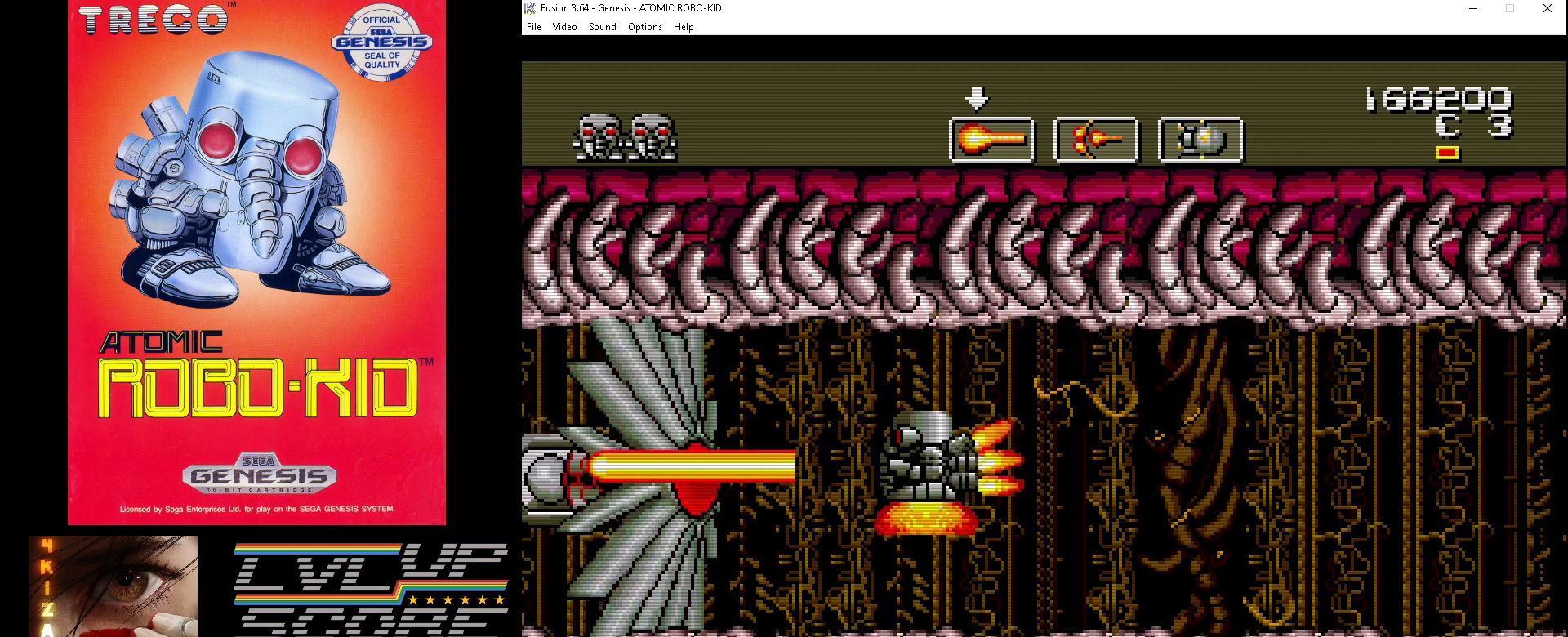
{"buttons": ["A"], "events": [[33, "A", "down"], [133, "A", "up"], [200, "A", "down"], [300, "A", "up"], [333, "A", "down"], [433, "A", "up"], [500, "A", "down"]]}
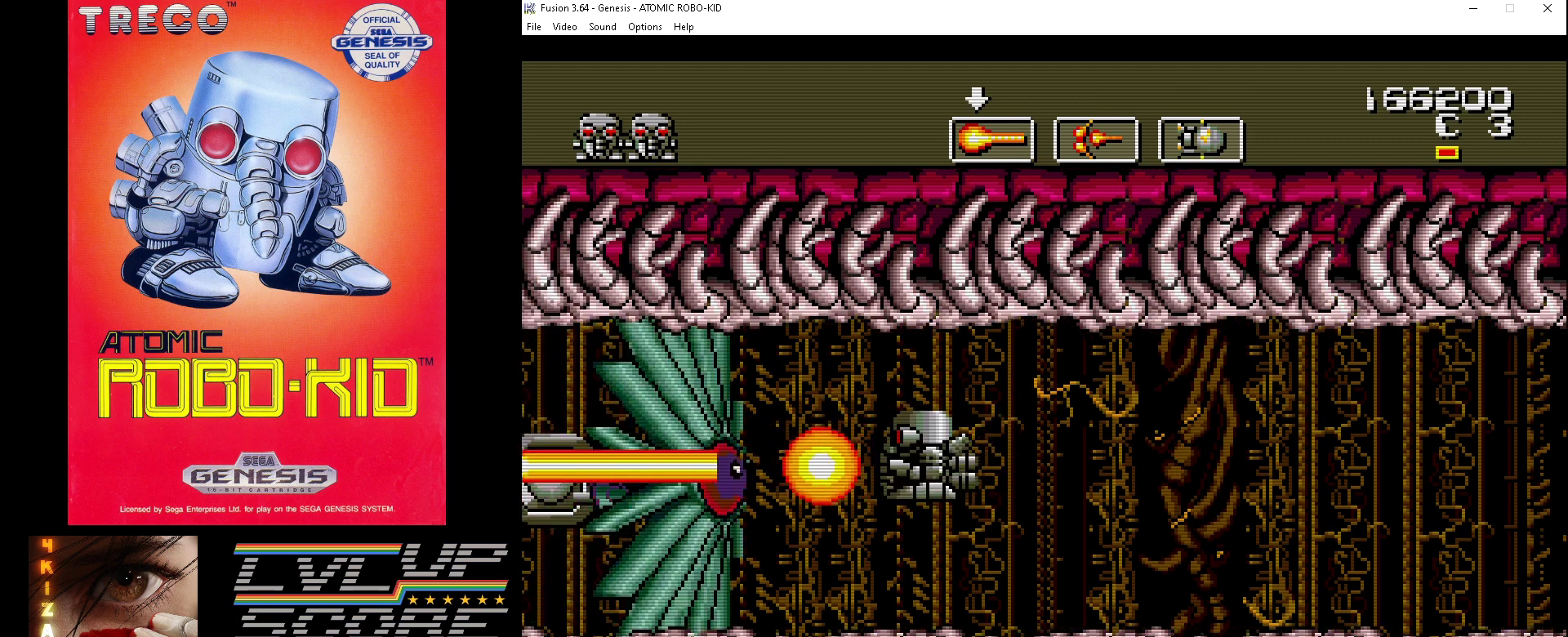
{"buttons": ["A"], "events": [[100, "A", "up"], [133, "A", "down"], [233, "A", "up"], [300, "A", "down"], [400, "A", "up"], [433, "A", "down"]]}
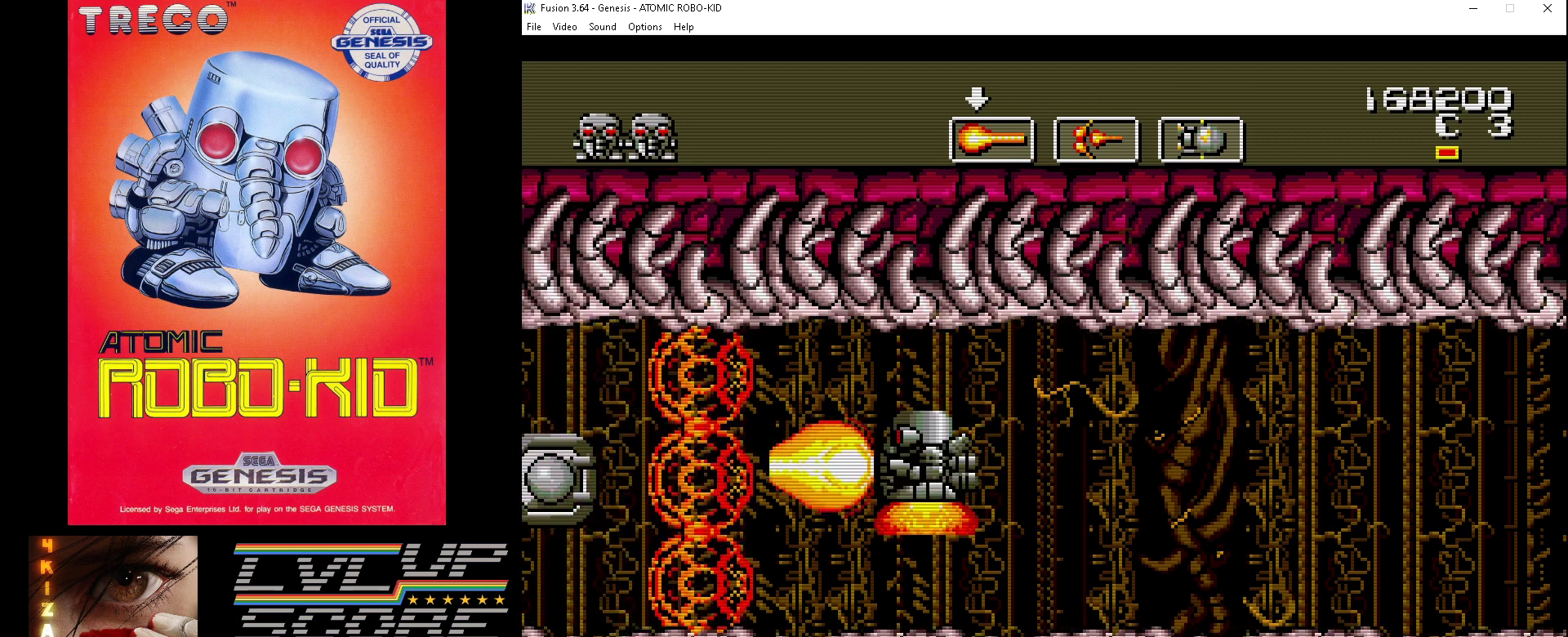
{"buttons": ["DPAD_LEFT"], "events": [[33, "A", "up"], [100, "A", "down"], [200, "A", "up"], [267, "DPAD_LEFT", "down"], [333, "DPAD_LEFT", "up"], [467, "DPAD_LEFT", "down"]]}
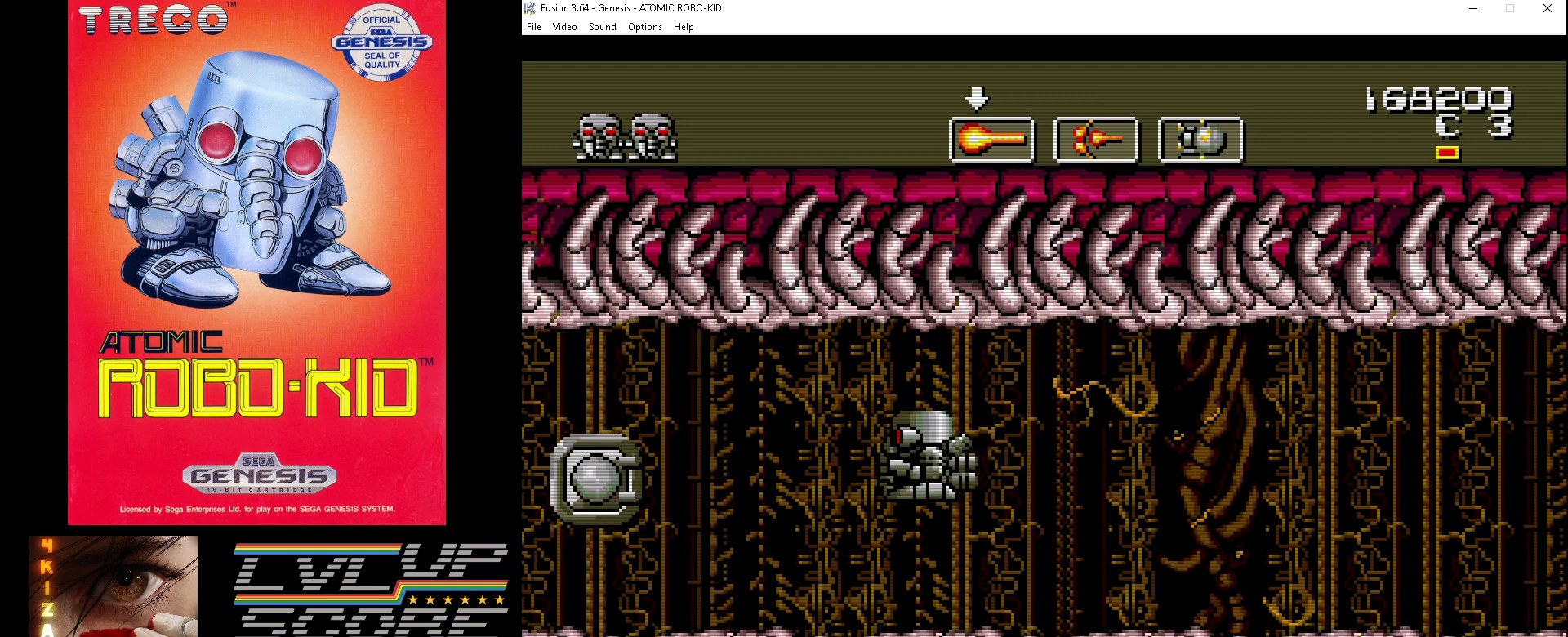
{"buttons": ["DPAD_LEFT"], "events": [[133, "DPAD_UP", "down"], [167, "DPAD_LEFT", "up"], [233, "DPAD_LEFT", "down"], [367, "DPAD_UP", "up"]]}
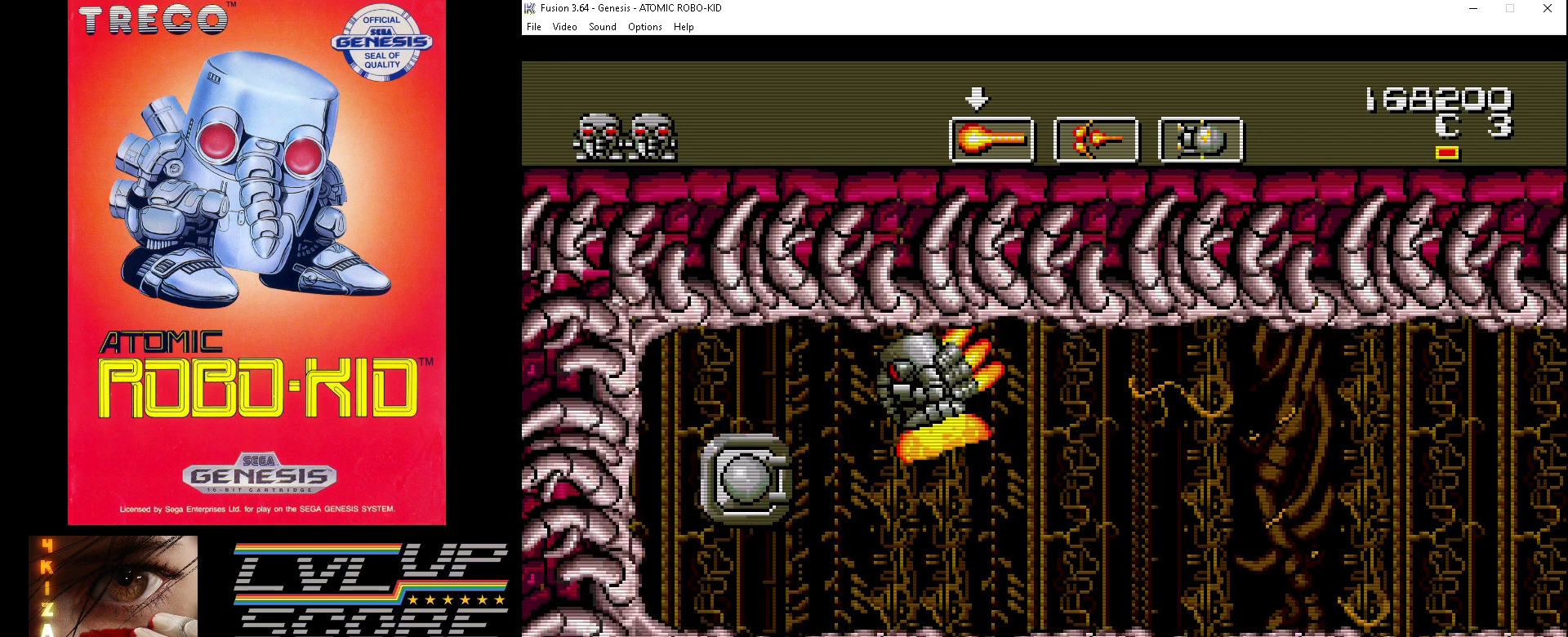
{"buttons": [], "events": [[100, "DPAD_LEFT", "up"]]}
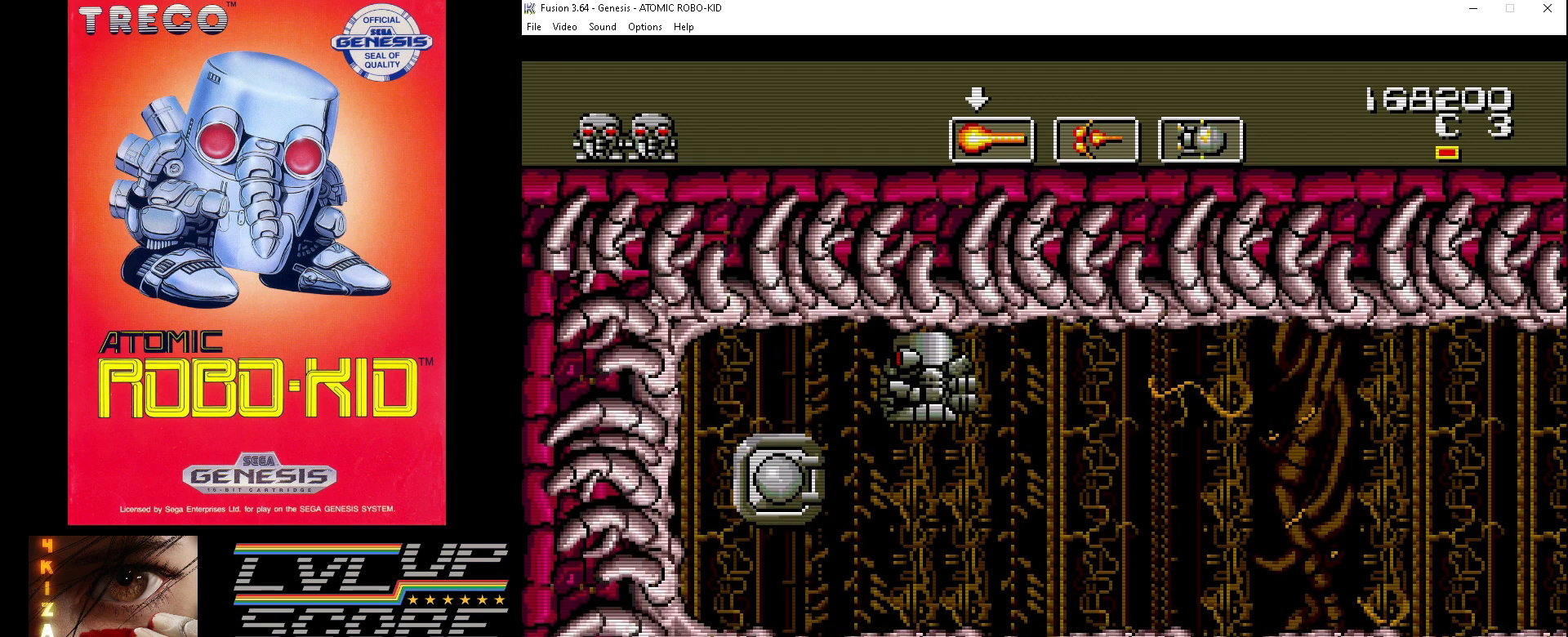
{"buttons": ["DPAD_DOWN", "DPAD_LEFT"], "events": [[167, "DPAD_LEFT", "down"], [500, "DPAD_DOWN", "down"]]}
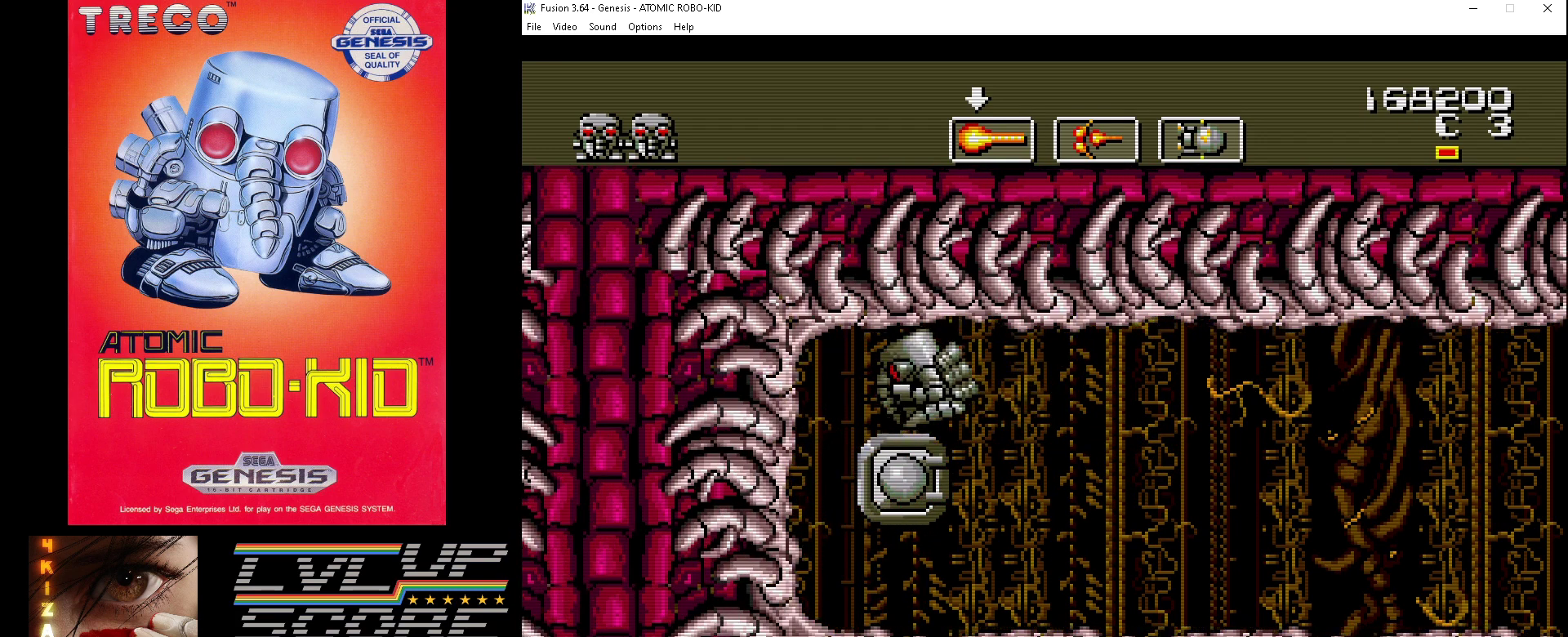
{"buttons": [], "events": [[33, "DPAD_LEFT", "up"], [467, "DPAD_DOWN", "up"]]}
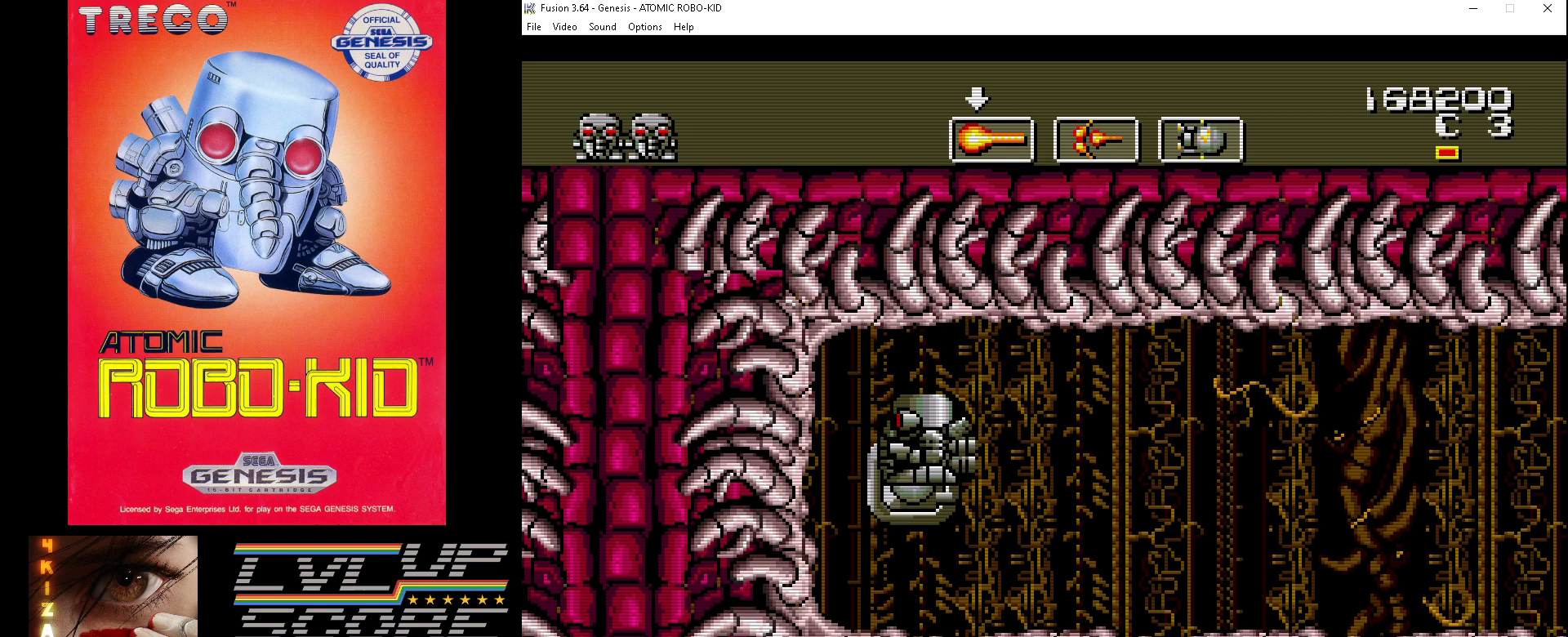
{"buttons": [], "events": []}
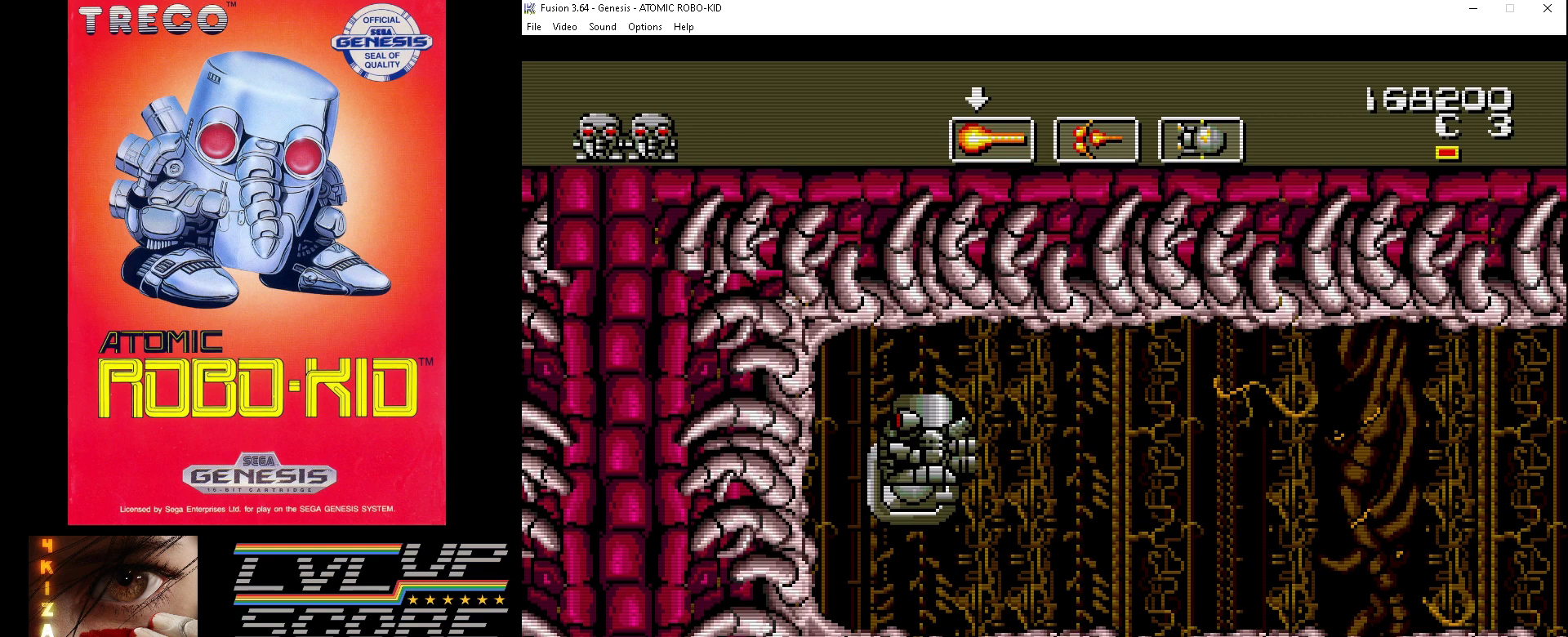
{"buttons": [], "events": []}
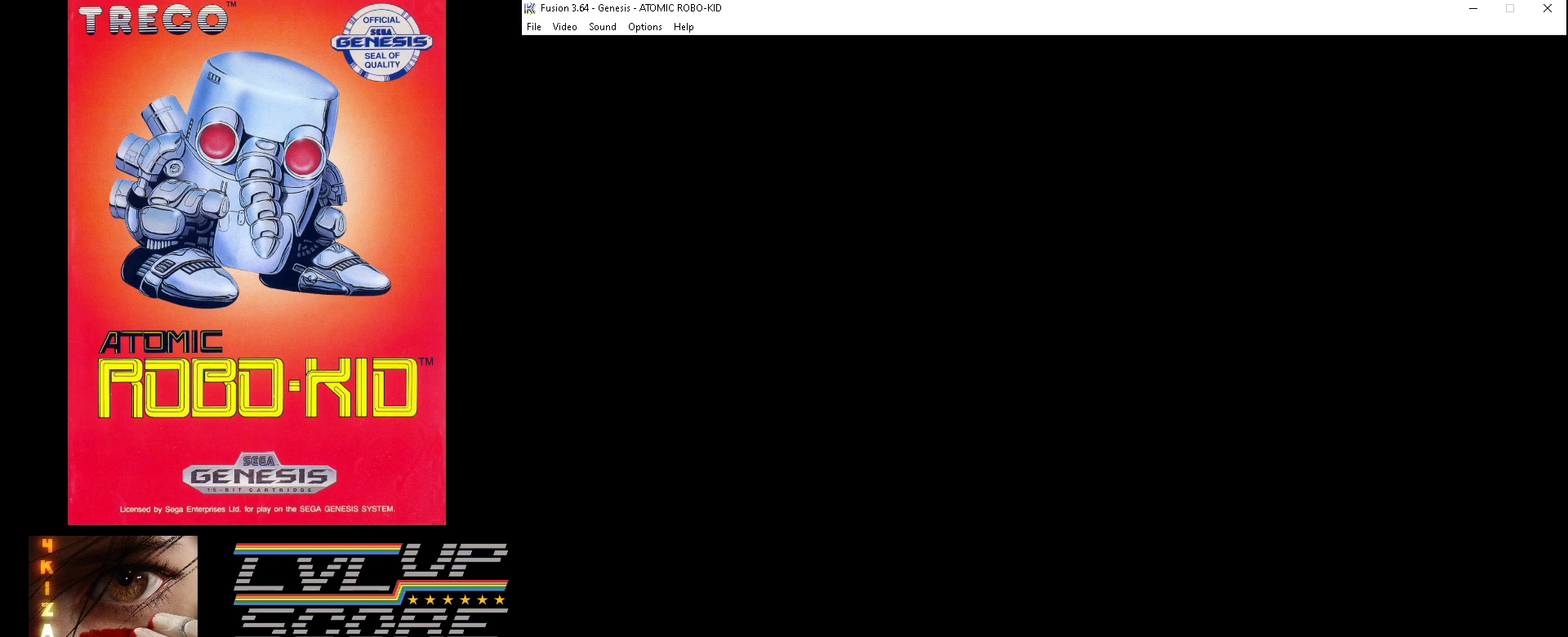
{"buttons": [], "events": []}
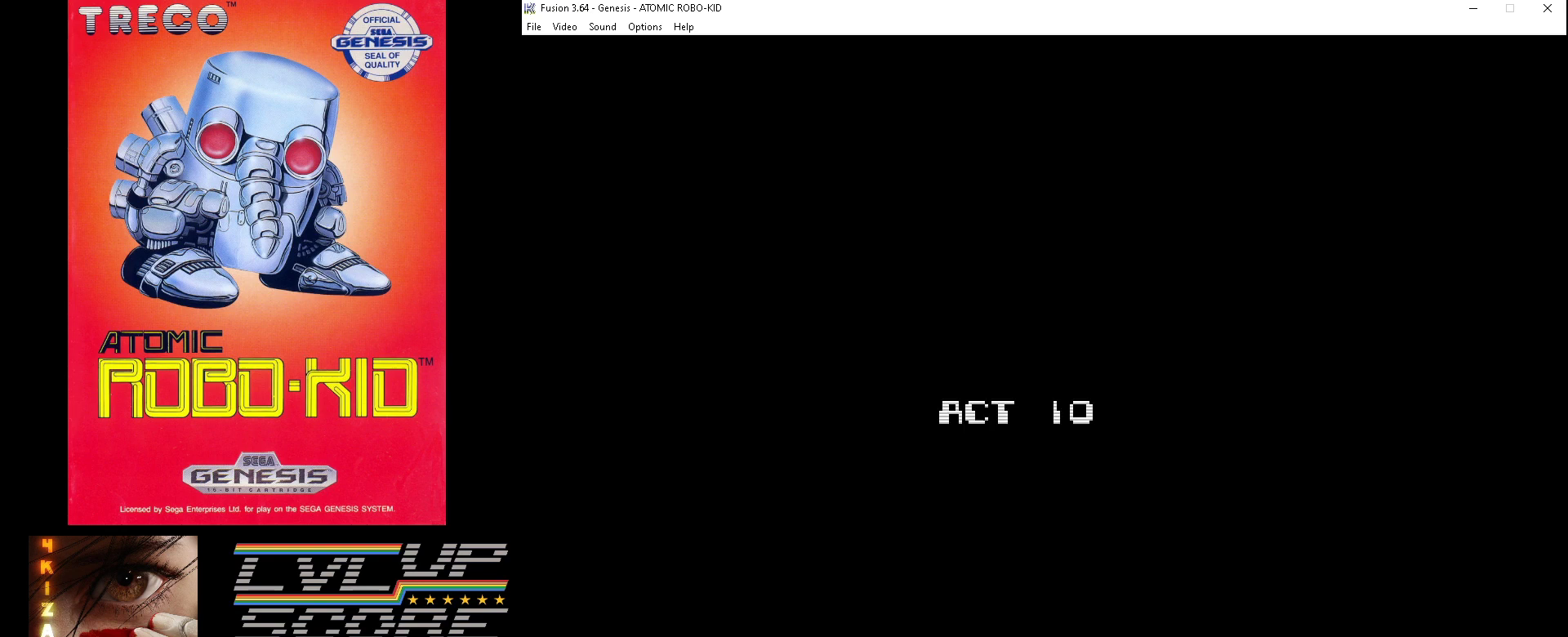
{"buttons": [], "events": []}
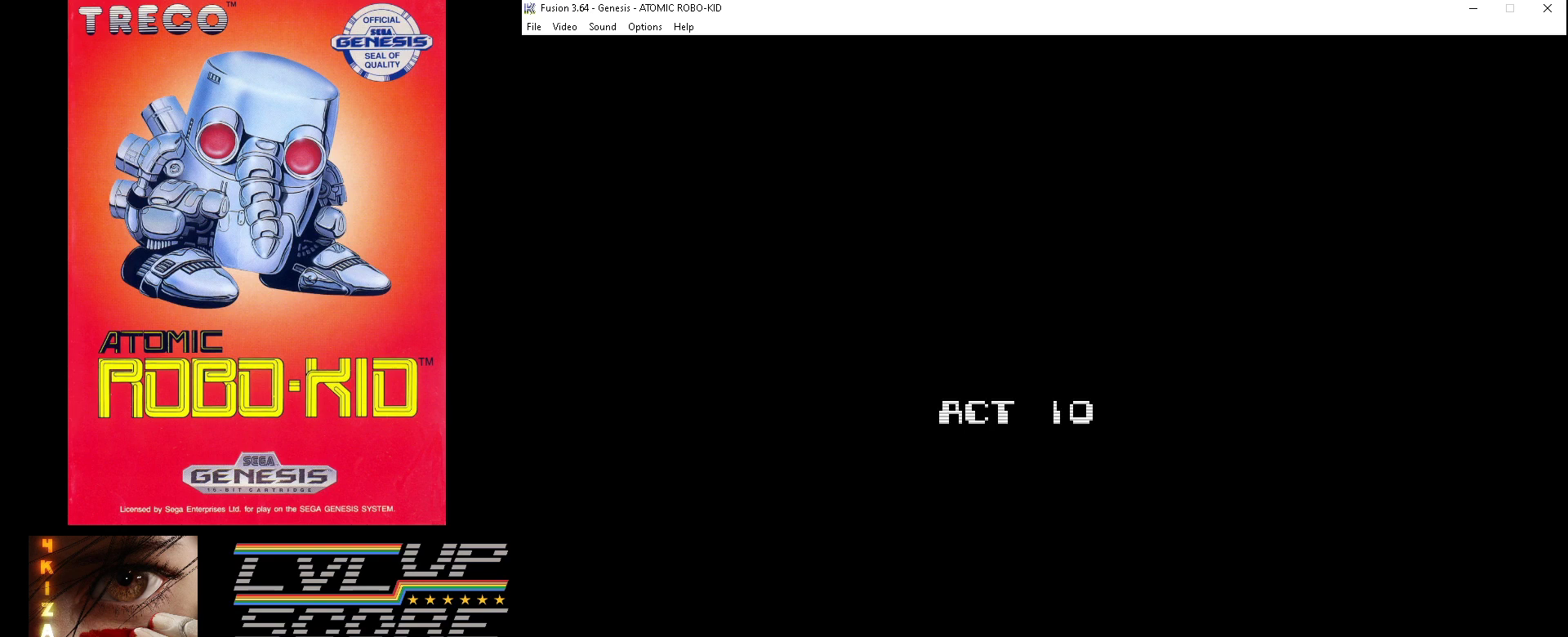
{"buttons": [], "events": []}
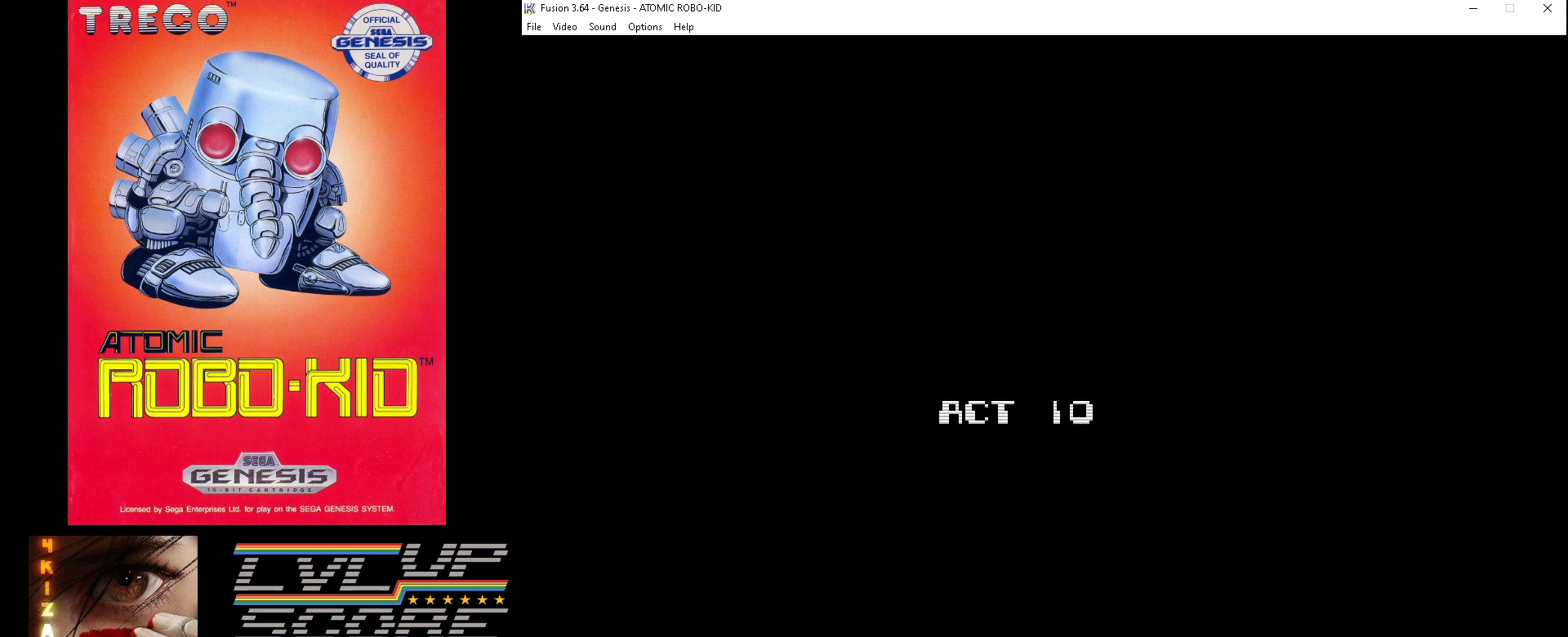
{"buttons": [], "events": []}
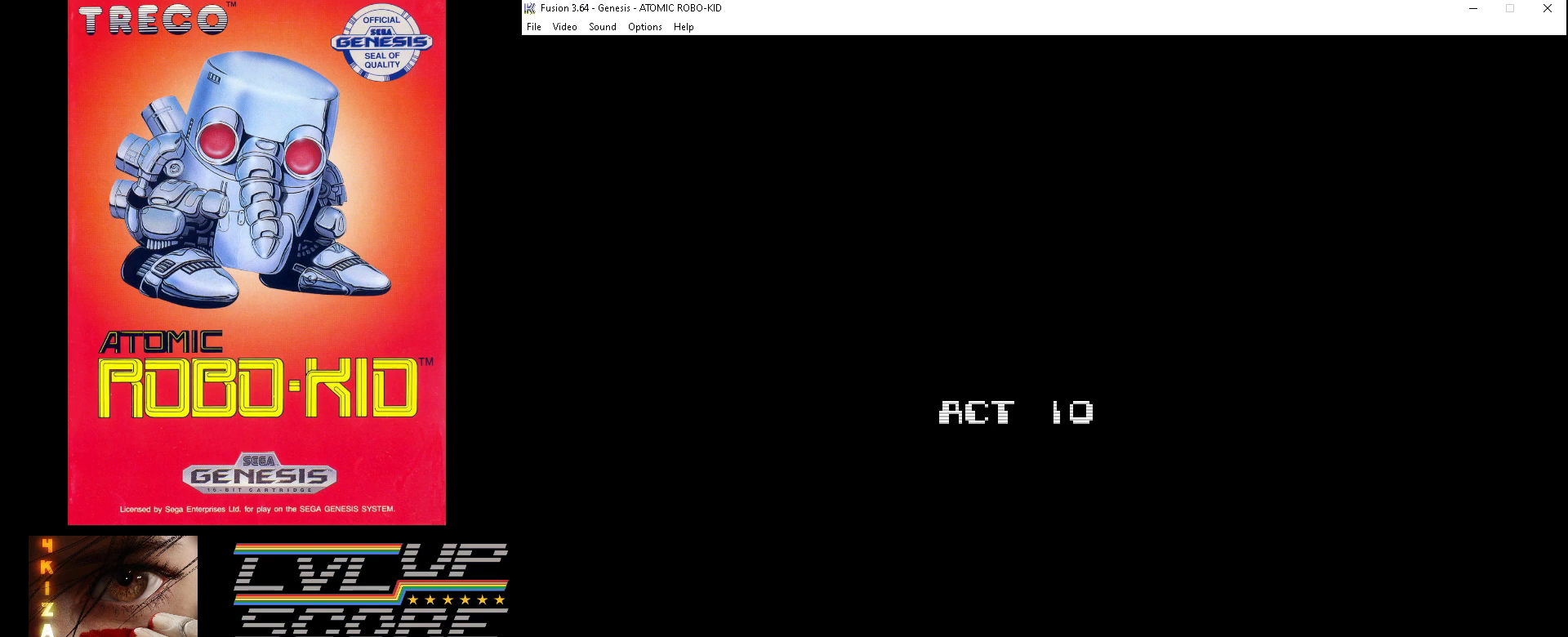
{"buttons": [], "events": []}
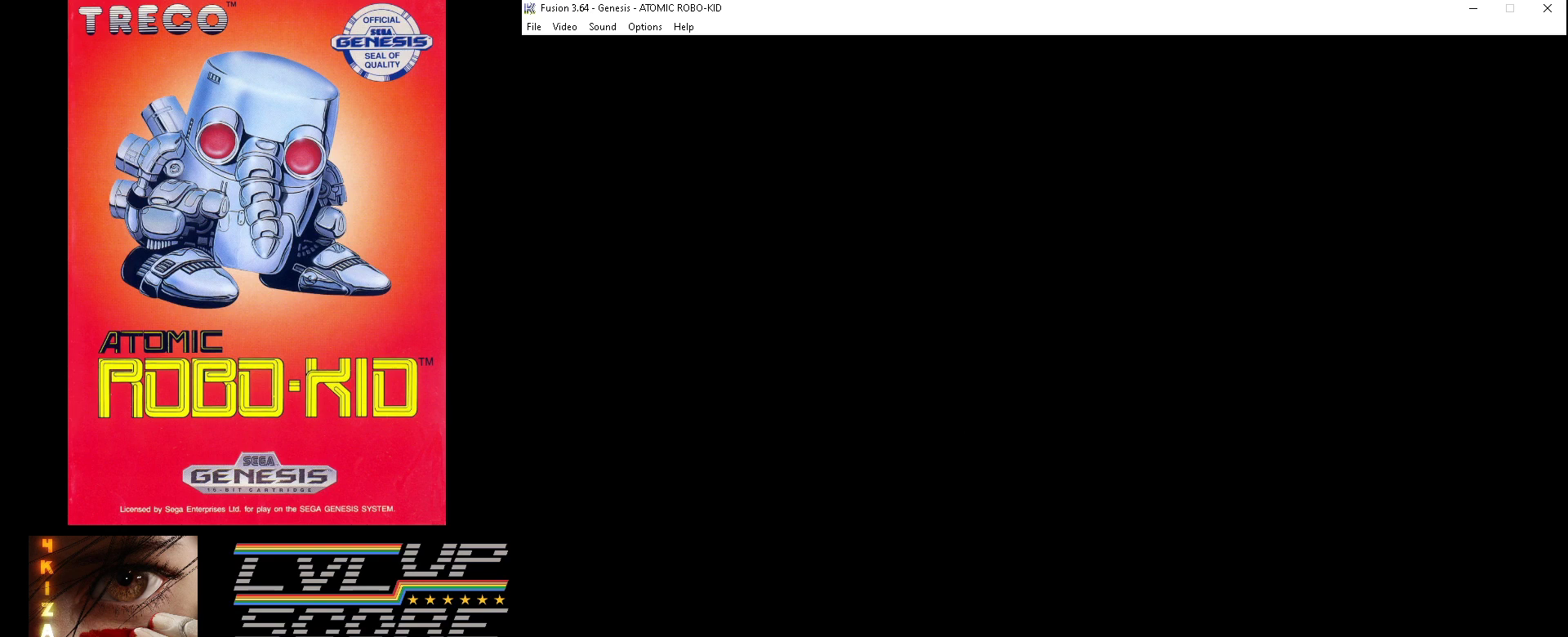
{"buttons": [], "events": []}
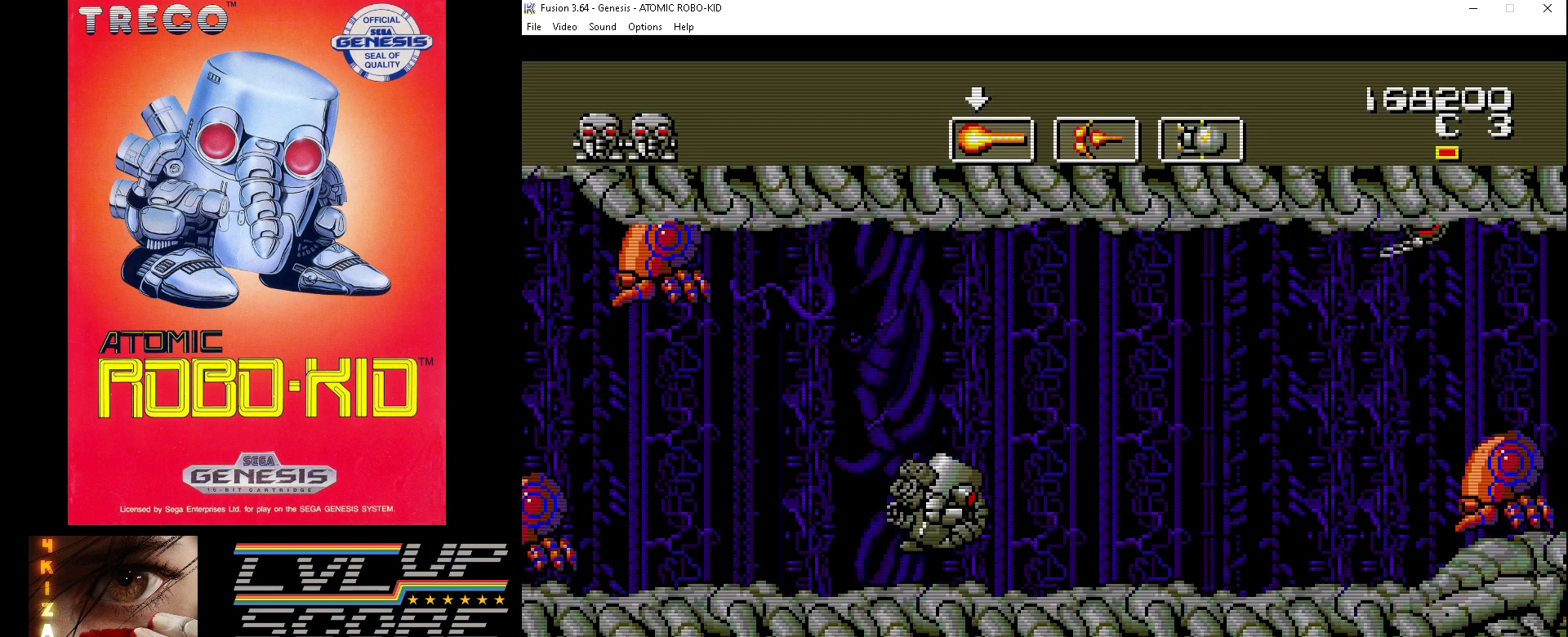
{"buttons": ["A", "DPAD_UP"], "events": [[67, "A", "down"], [67, "DPAD_UP", "down"], [133, "A", "up"], [200, "A", "down"], [200, "DPAD_RIGHT", "down"], [300, "A", "up"], [333, "DPAD_UP", "up"], [367, "A", "down"], [367, "DPAD_DOWN", "down"], [433, "A", "up"], [500, "A", "down"], [500, "DPAD_DOWN", "up"], [500, "DPAD_RIGHT", "up"], [500, "DPAD_UP", "down"]]}
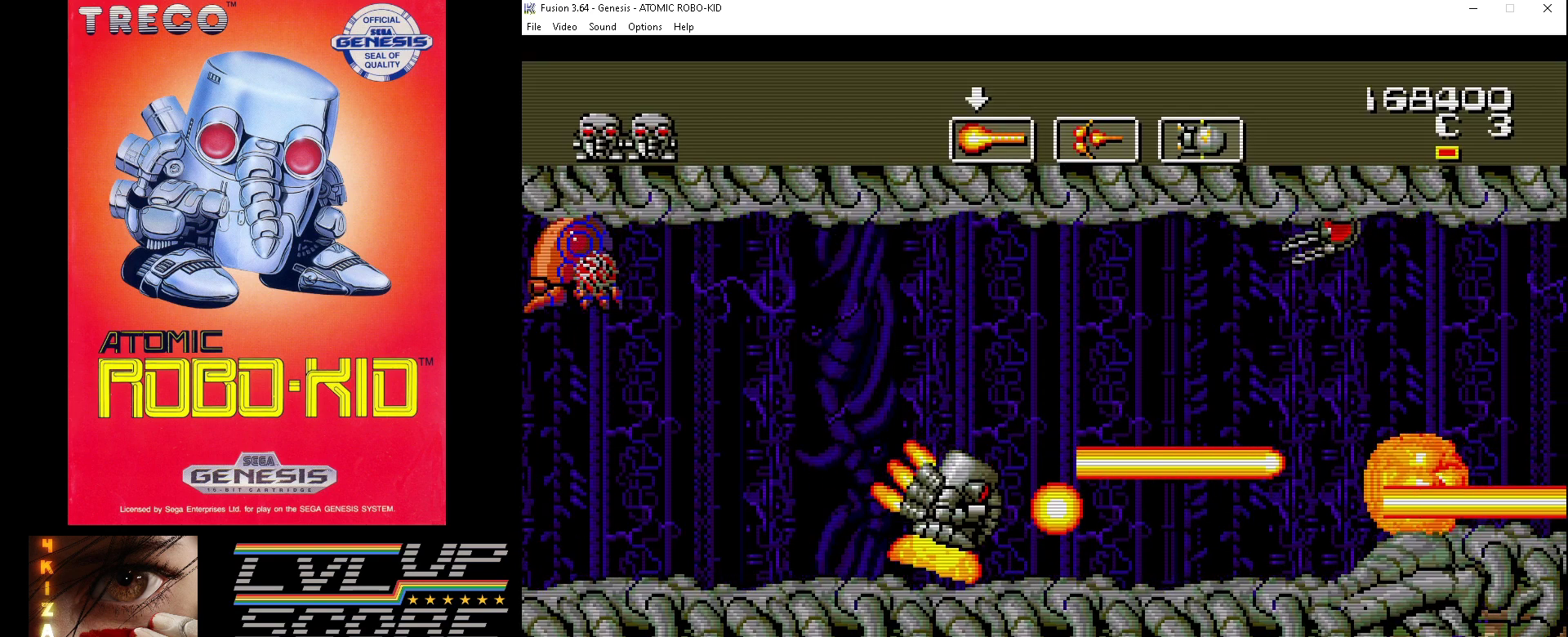
{"buttons": ["A", "DPAD_UP", "DPAD_RIGHT"], "events": [[33, "DPAD_LEFT", "down"], [100, "A", "up"], [167, "A", "down"], [233, "A", "up"], [300, "A", "down"], [400, "A", "up"], [400, "DPAD_LEFT", "up"], [433, "DPAD_RIGHT", "down"], [467, "A", "down"]]}
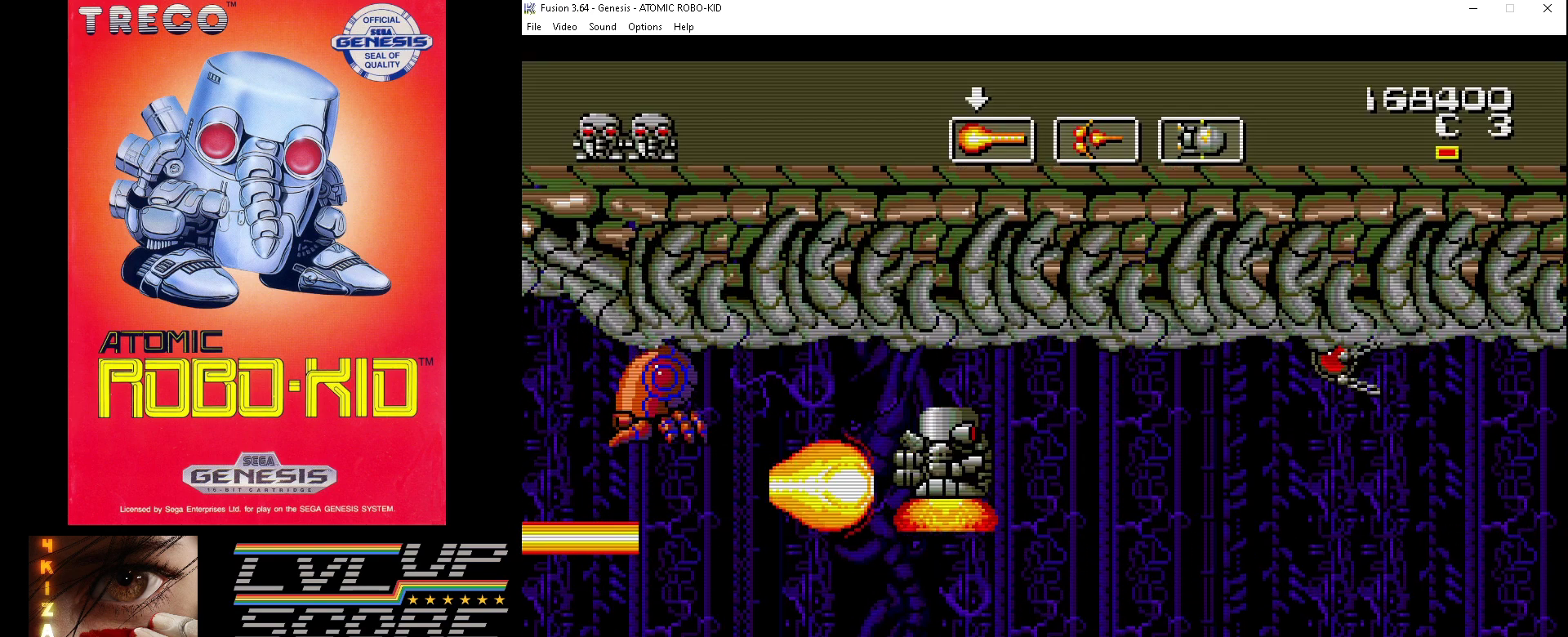
{"buttons": ["DPAD_LEFT"], "events": [[33, "A", "up"], [100, "A", "down"], [200, "A", "up"], [267, "A", "down"], [333, "A", "up"], [400, "A", "down"], [400, "DPAD_LEFT", "down"], [400, "DPAD_RIGHT", "up"], [400, "DPAD_UP", "up"], [467, "A", "up"]]}
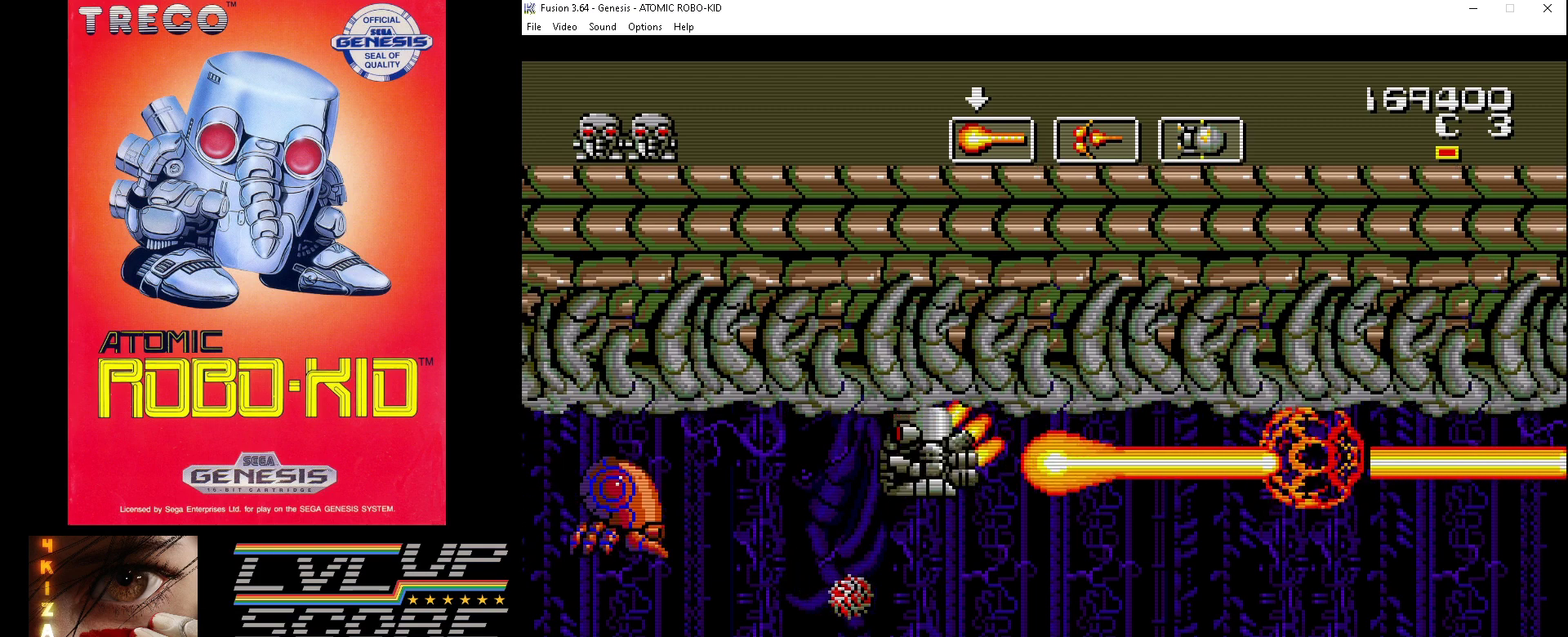
{"buttons": ["A", "DPAD_DOWN"], "events": [[33, "A", "down"], [100, "DPAD_UP", "down"], [133, "A", "up"], [200, "A", "down"], [200, "DPAD_LEFT", "up"], [200, "DPAD_UP", "up"], [267, "A", "up"], [333, "A", "down"], [433, "A", "up"], [467, "DPAD_DOWN", "down"], [500, "A", "down"]]}
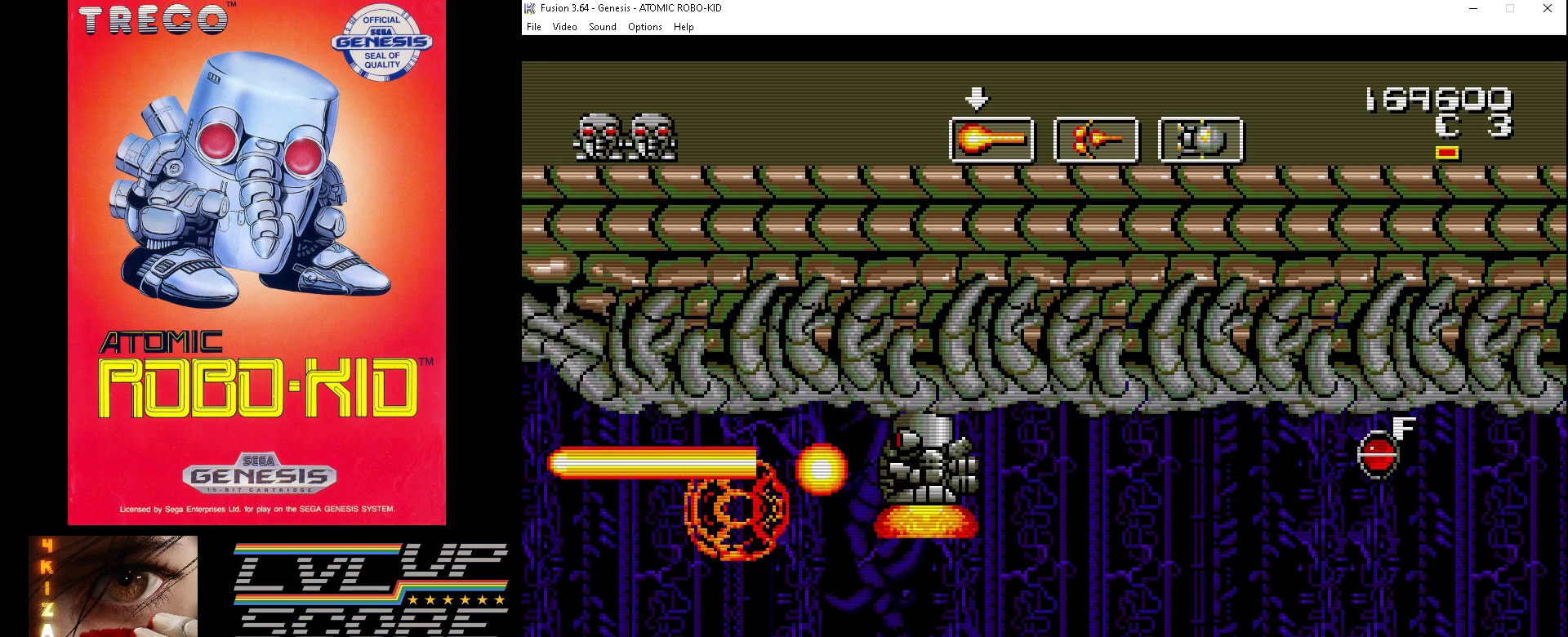
{"buttons": ["A", "DPAD_LEFT"], "events": [[67, "DPAD_LEFT", "down"], [100, "A", "up"], [167, "A", "down"], [267, "A", "up"], [333, "A", "down"], [333, "DPAD_DOWN", "up"], [433, "A", "up"], [500, "A", "down"]]}
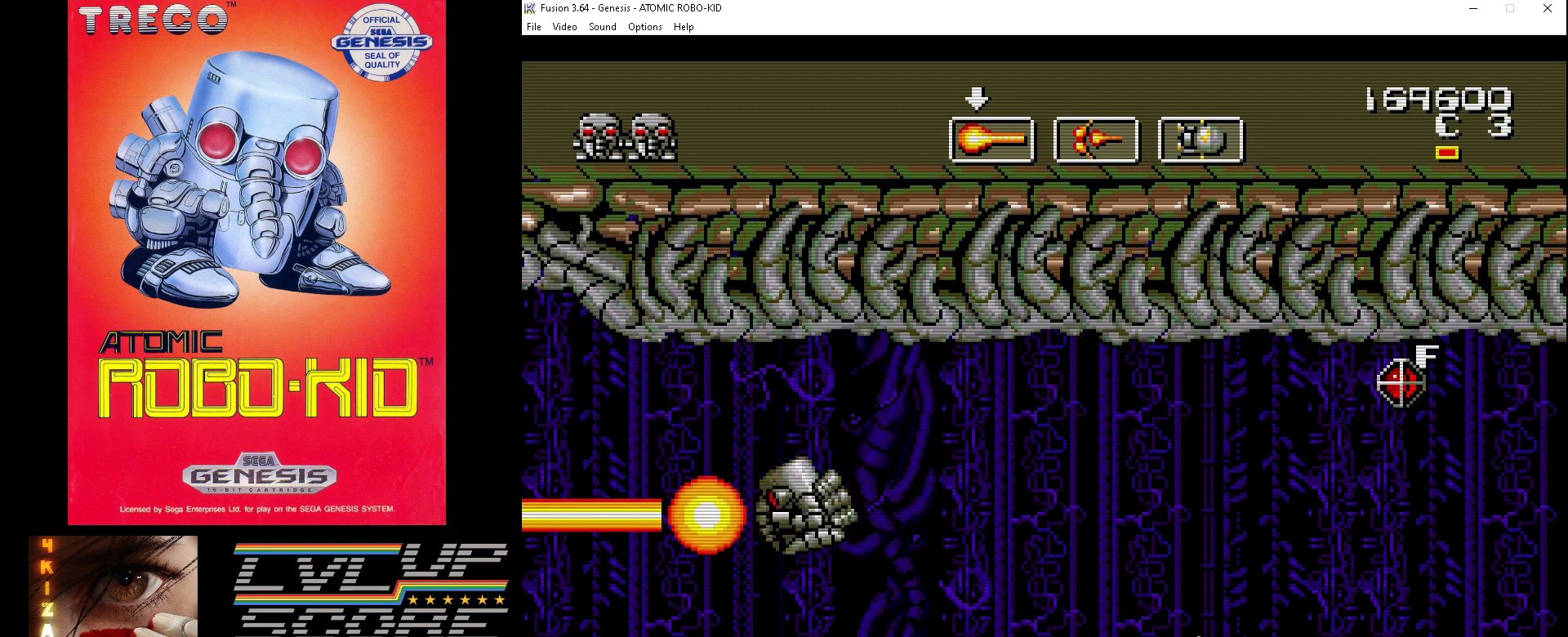
{"buttons": ["A", "DPAD_UP", "DPAD_RIGHT"], "events": [[33, "DPAD_LEFT", "up"], [67, "A", "up"], [167, "A", "down"], [200, "DPAD_RIGHT", "down"], [200, "DPAD_UP", "down"], [233, "A", "up"], [300, "A", "down"], [367, "A", "up"], [467, "A", "down"]]}
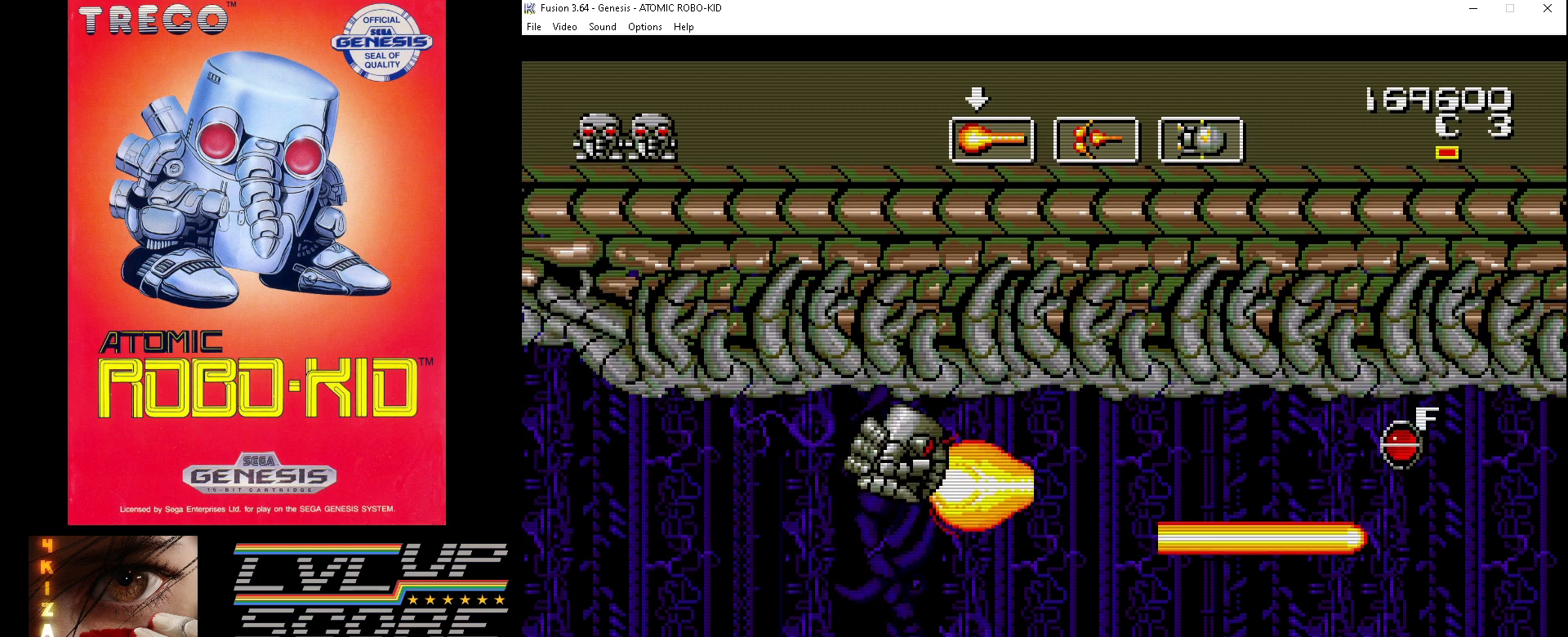
{"buttons": [], "events": [[33, "A", "up"], [133, "A", "down"], [133, "DPAD_UP", "up"], [167, "A", "up"], [233, "DPAD_DOWN", "down"], [467, "DPAD_RIGHT", "up"], [500, "DPAD_DOWN", "up"]]}
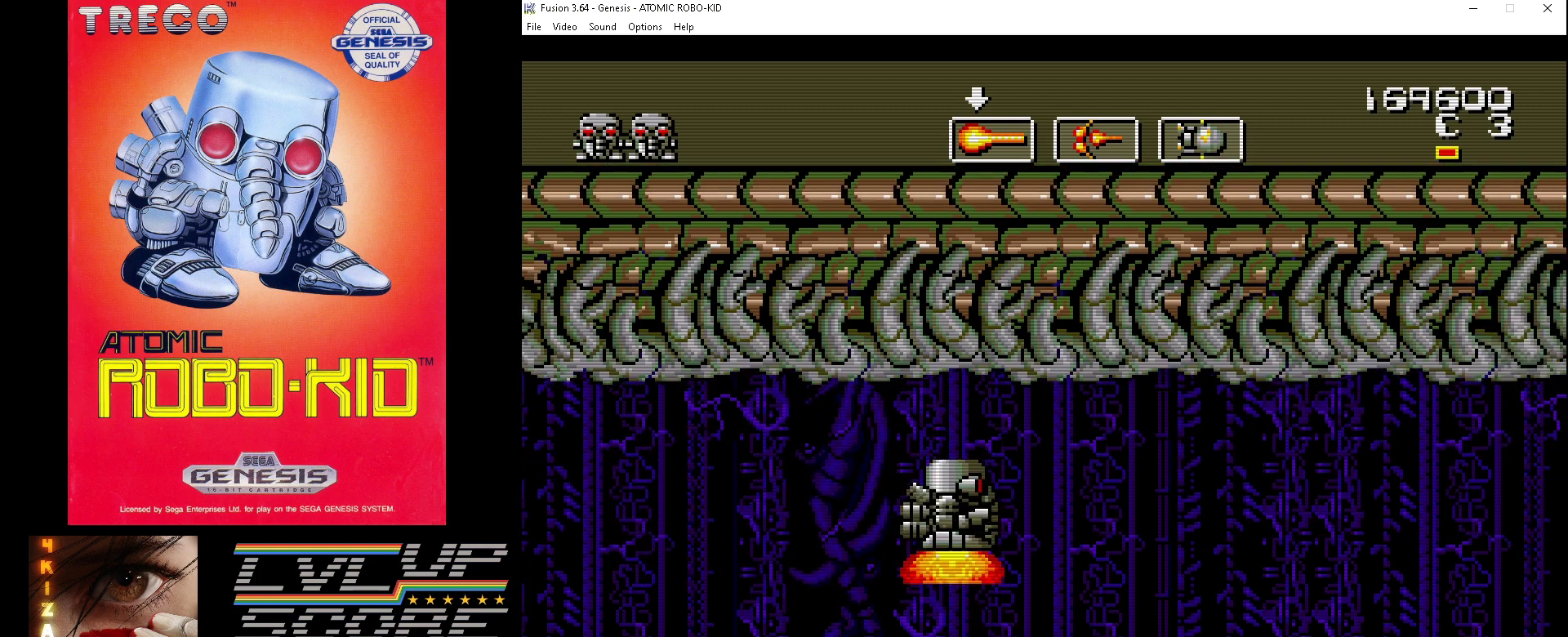
{"buttons": ["DPAD_RIGHT"], "events": [[200, "DPAD_RIGHT", "down"], [300, "DPAD_UP", "down"], [467, "DPAD_UP", "up"]]}